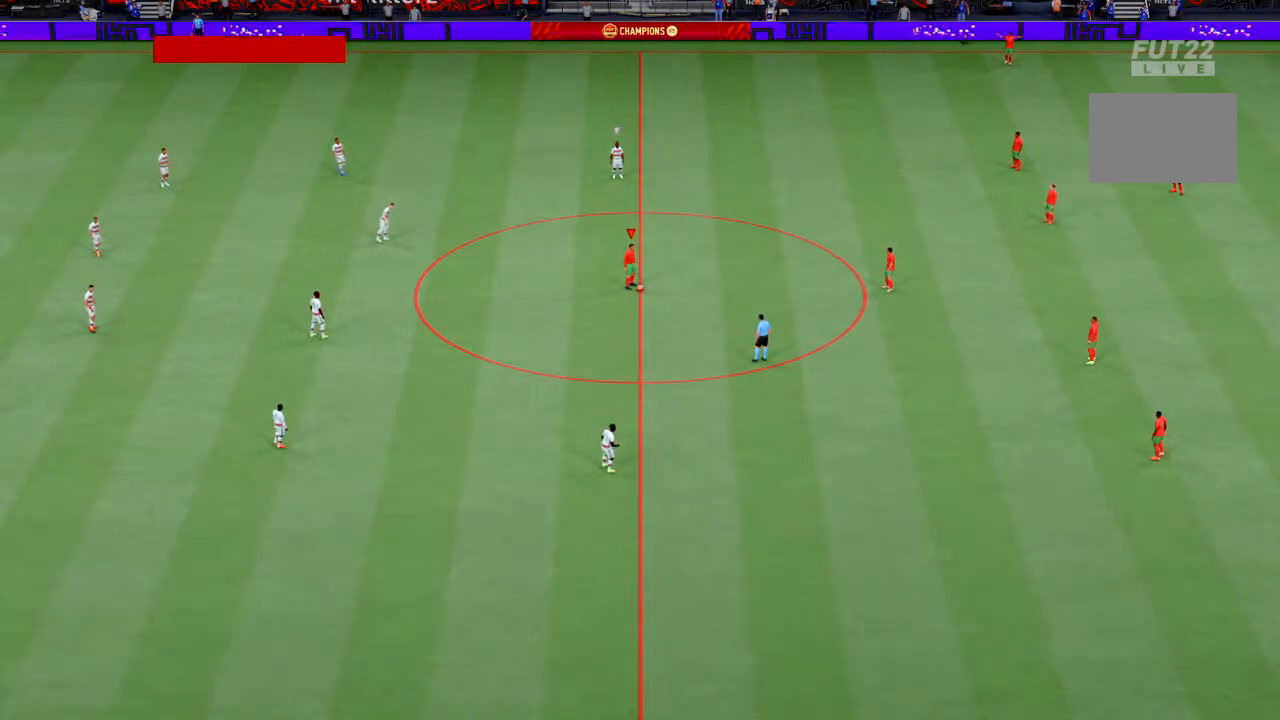
Gameplay with a controller (PlayStation layout); each line is a JSON object with the inputs held at the frame after it. "events" lists button and stick changes between this image and that frame as [ms after this image, input, new state], when the widget could be followed in between. Not read: L3 R3.
{"buttons": [], "left_stick": "down-right", "right_stick": "center", "events": [[300, "left_stick", "down-right"]]}
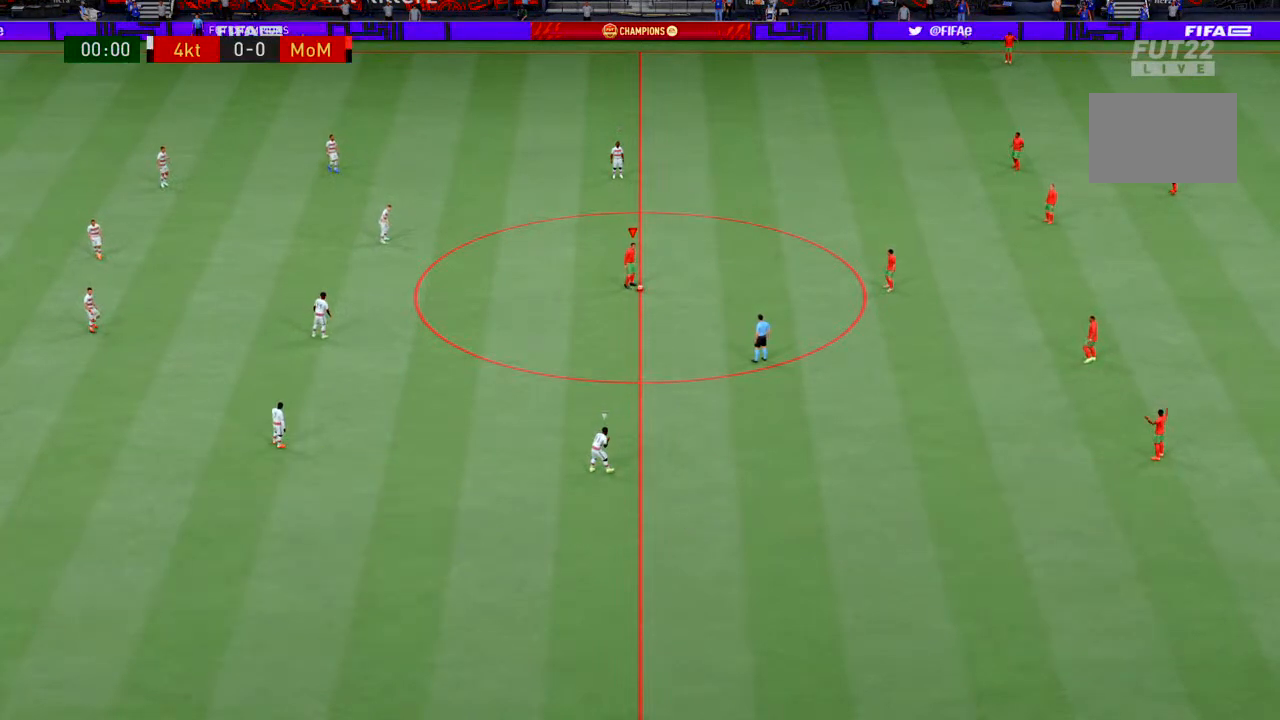
{"buttons": [], "left_stick": "center", "right_stick": "center", "events": [[267, "CROSS", "down"], [367, "left_stick", "center"], [400, "CROSS", "up"]]}
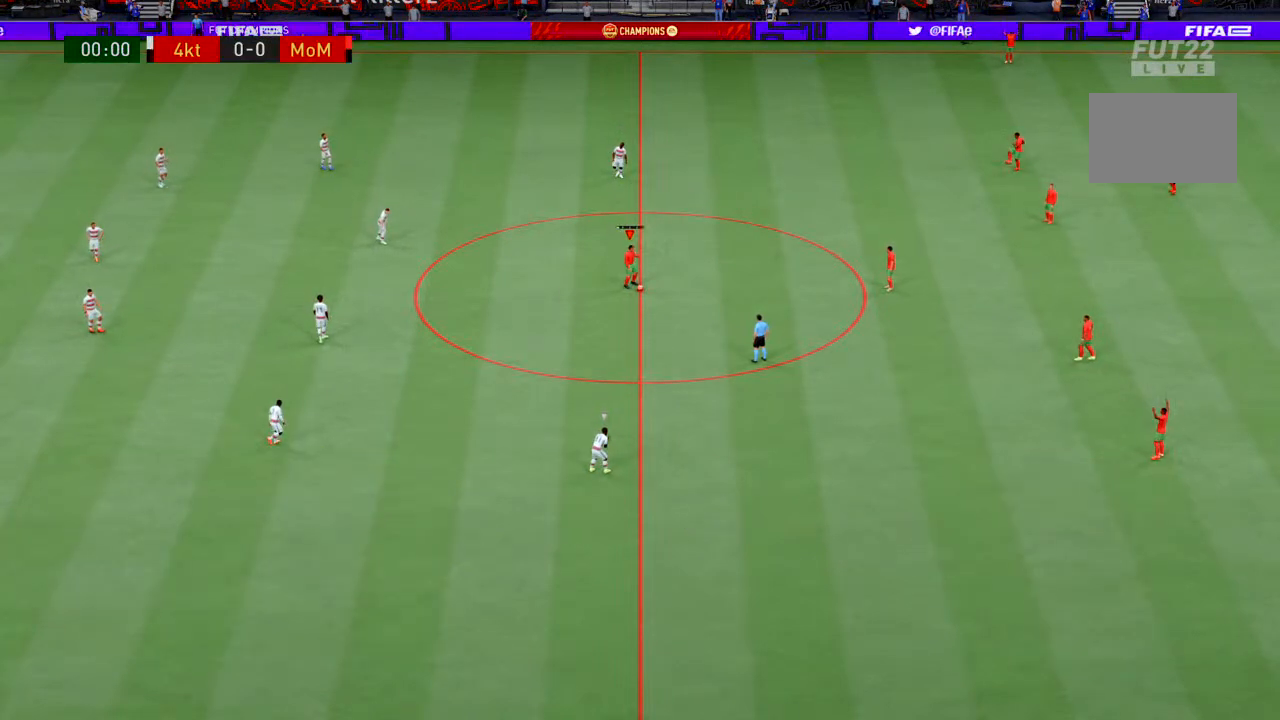
{"buttons": [], "left_stick": "down-right", "right_stick": "center", "events": [[33, "DPAD_LEFT", "down"], [133, "DPAD_LEFT", "up"], [200, "DPAD_LEFT", "down"], [300, "DPAD_LEFT", "up"], [467, "left_stick", "down-right"]]}
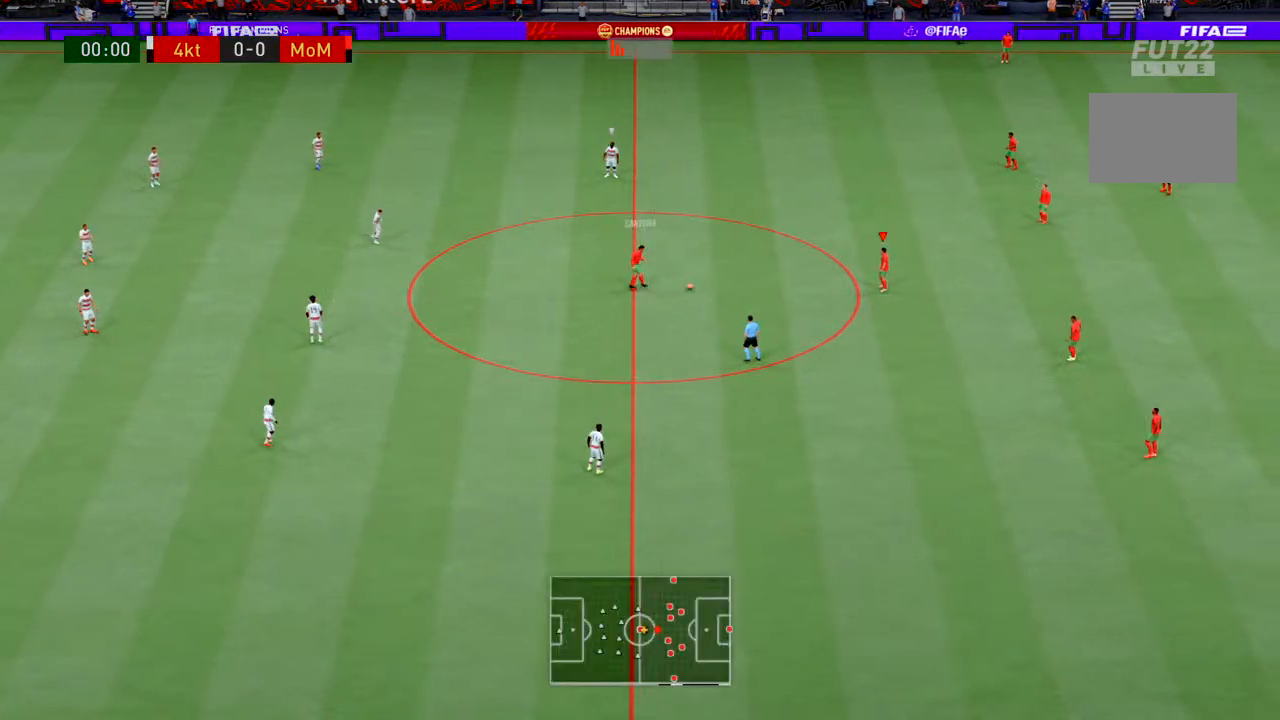
{"buttons": [], "left_stick": "down-right", "right_stick": "center", "events": []}
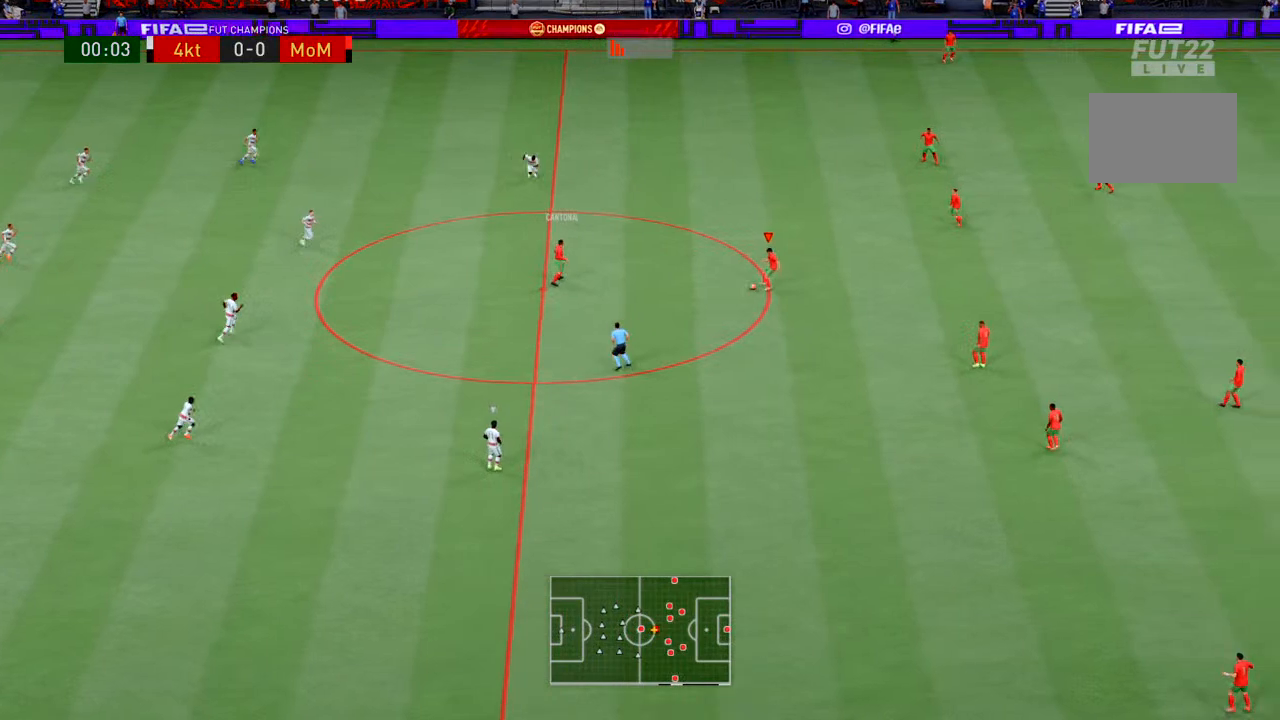
{"buttons": [], "left_stick": "up-right", "right_stick": "center", "events": [[200, "left_stick", "right"], [233, "CROSS", "down"], [333, "left_stick", "up-right"], [367, "CROSS", "up"]]}
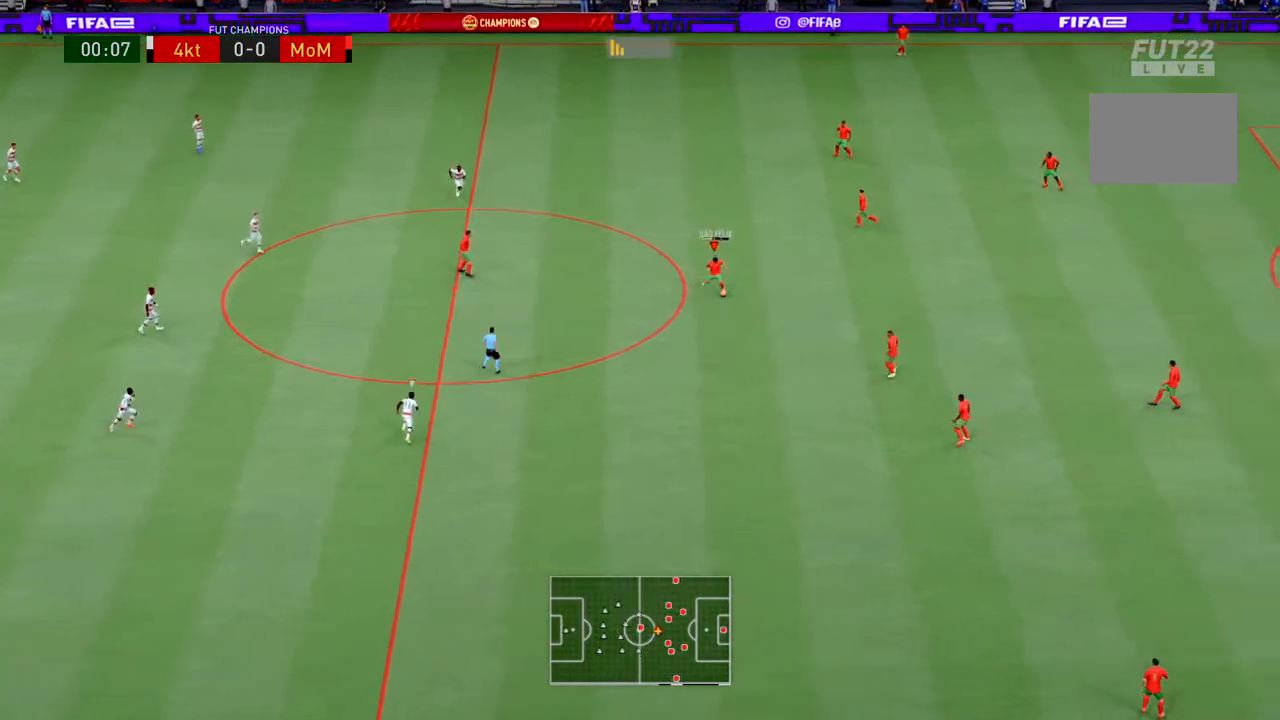
{"buttons": ["DPAD_LEFT"], "left_stick": "center", "right_stick": "center", "events": [[167, "left_stick", "up"], [267, "left_stick", "center"], [400, "DPAD_LEFT", "down"]]}
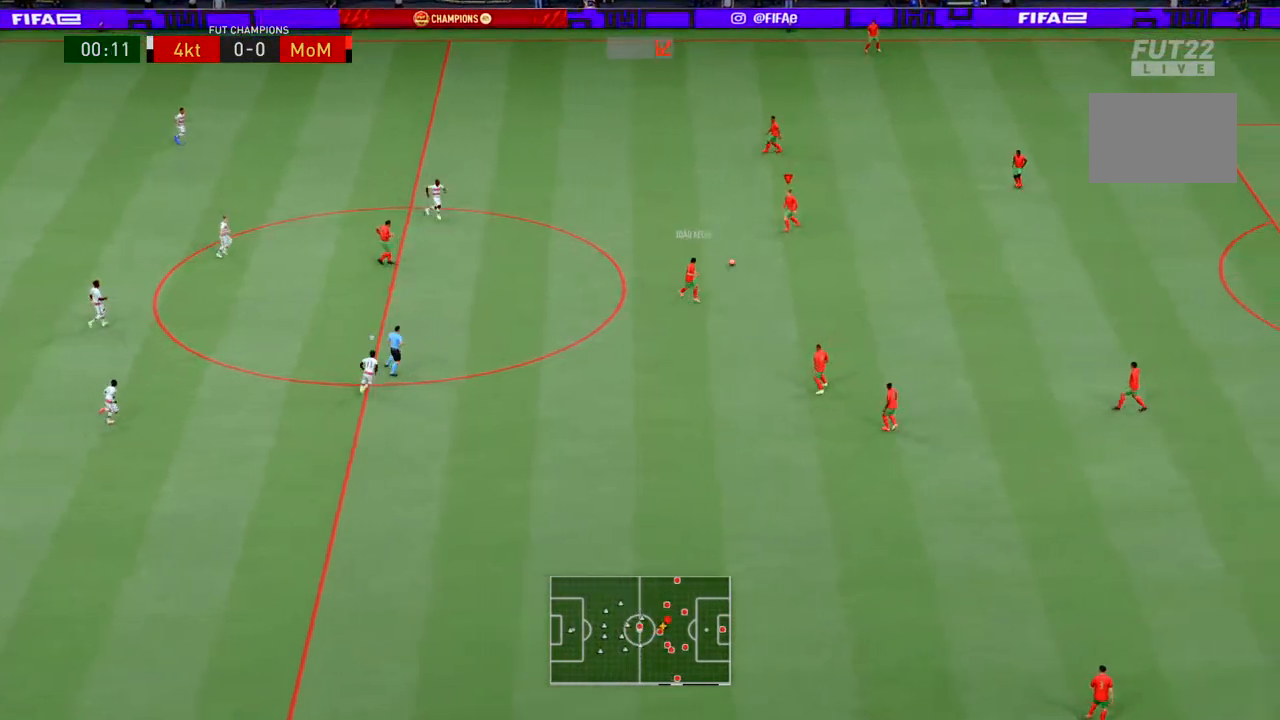
{"buttons": [], "left_stick": "down", "right_stick": "center", "events": [[33, "DPAD_LEFT", "up"], [67, "DPAD_LEFT", "down"], [200, "DPAD_LEFT", "up"], [367, "left_stick", "down"]]}
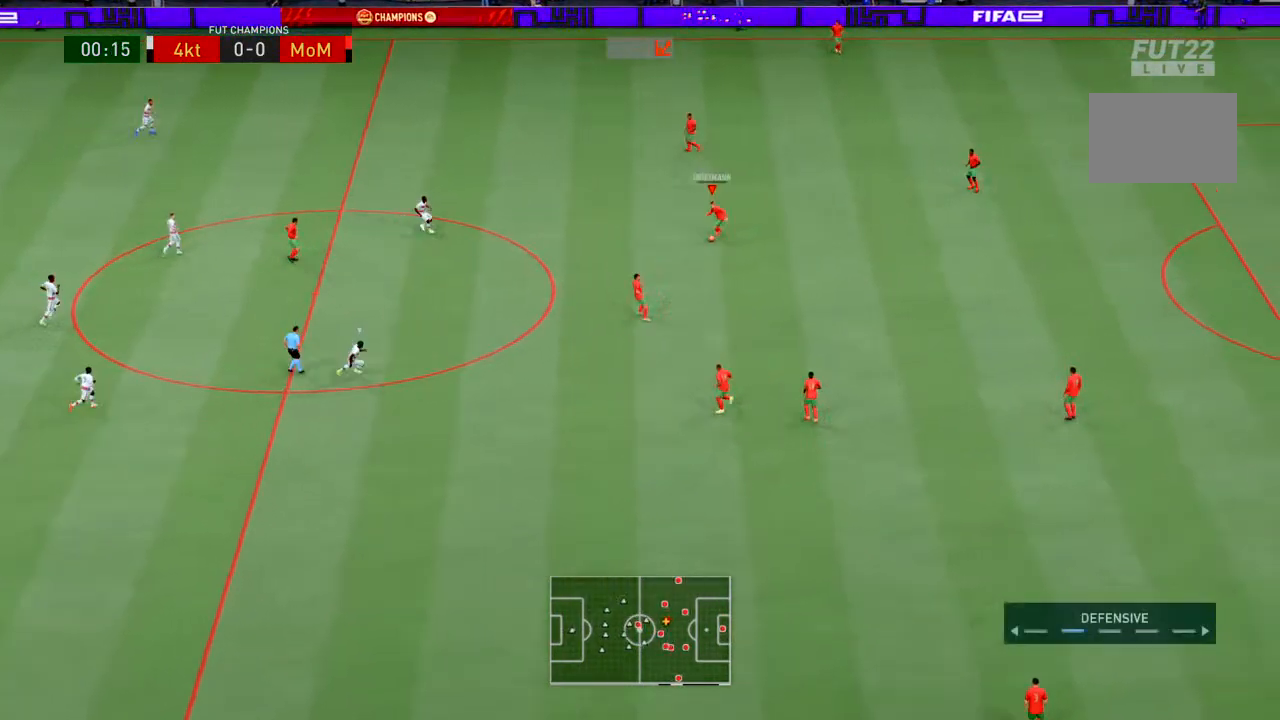
{"buttons": [], "left_stick": "down-right", "right_stick": "center", "events": [[67, "CROSS", "down"], [67, "left_stick", "down-right"], [267, "CROSS", "up"]]}
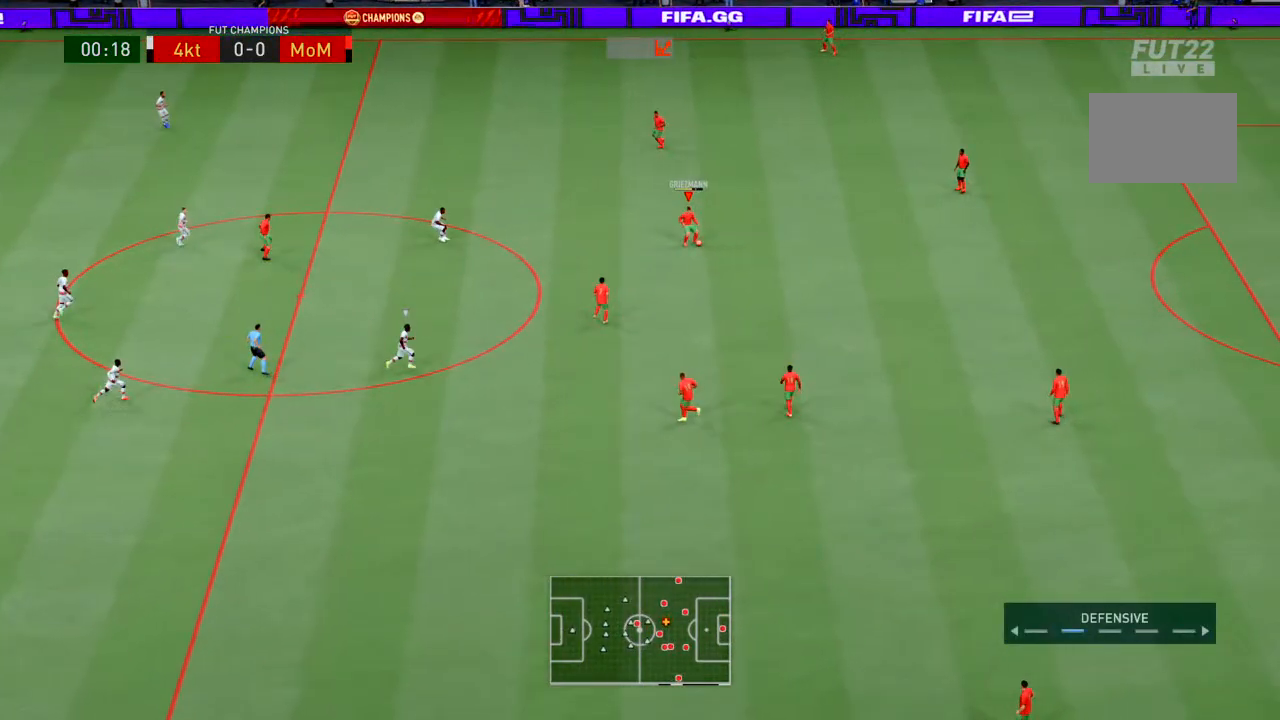
{"buttons": [], "left_stick": "down-right", "right_stick": "center", "events": []}
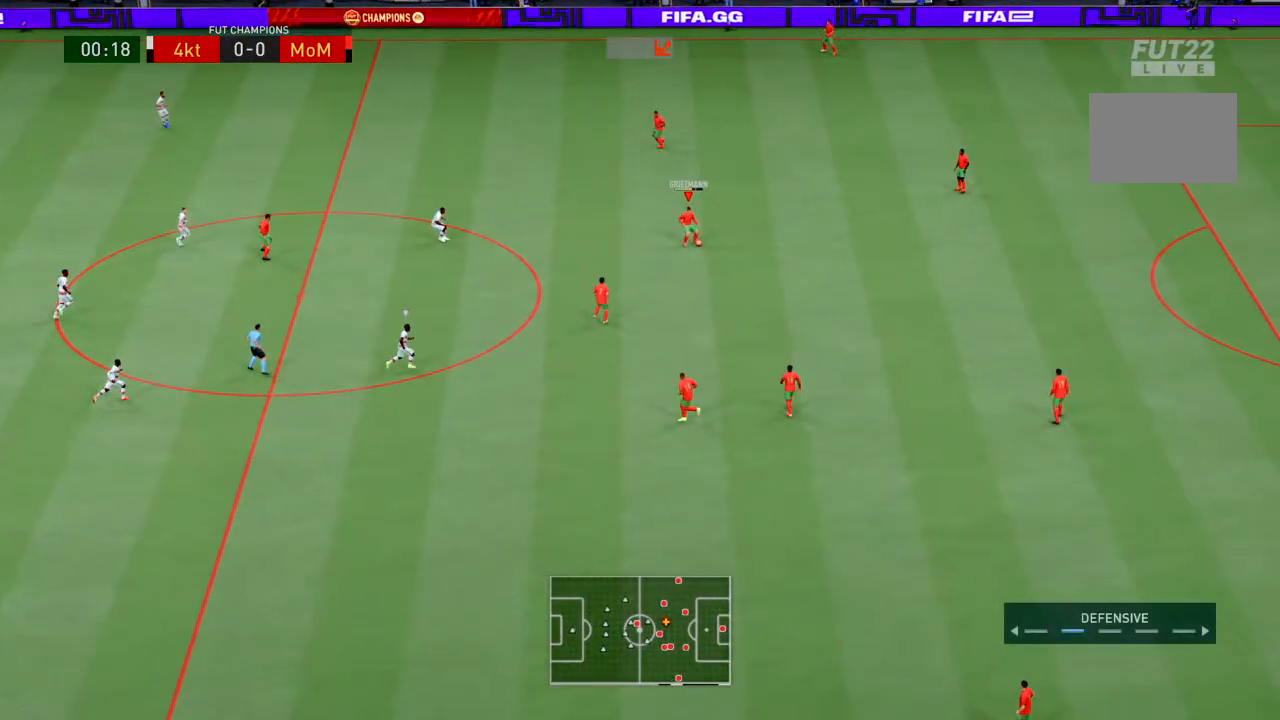
{"buttons": [], "left_stick": "down-right", "right_stick": "center", "events": []}
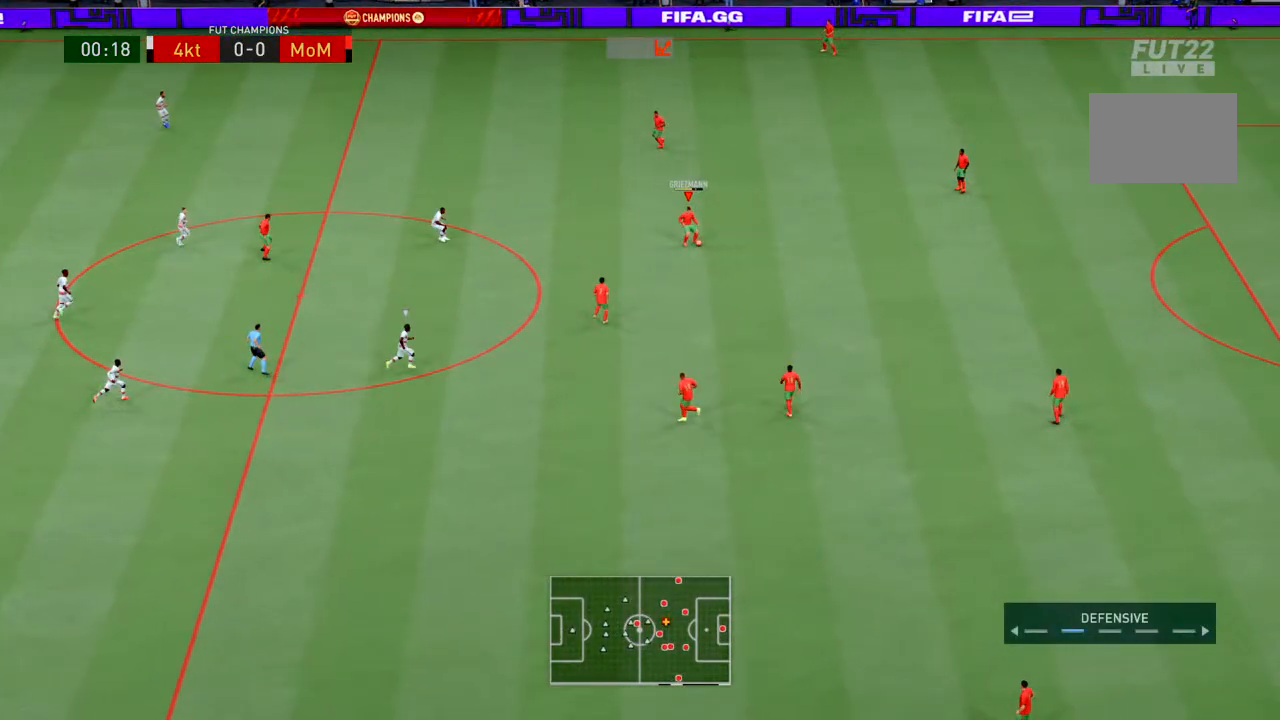
{"buttons": [], "left_stick": "down-right", "right_stick": "center", "events": []}
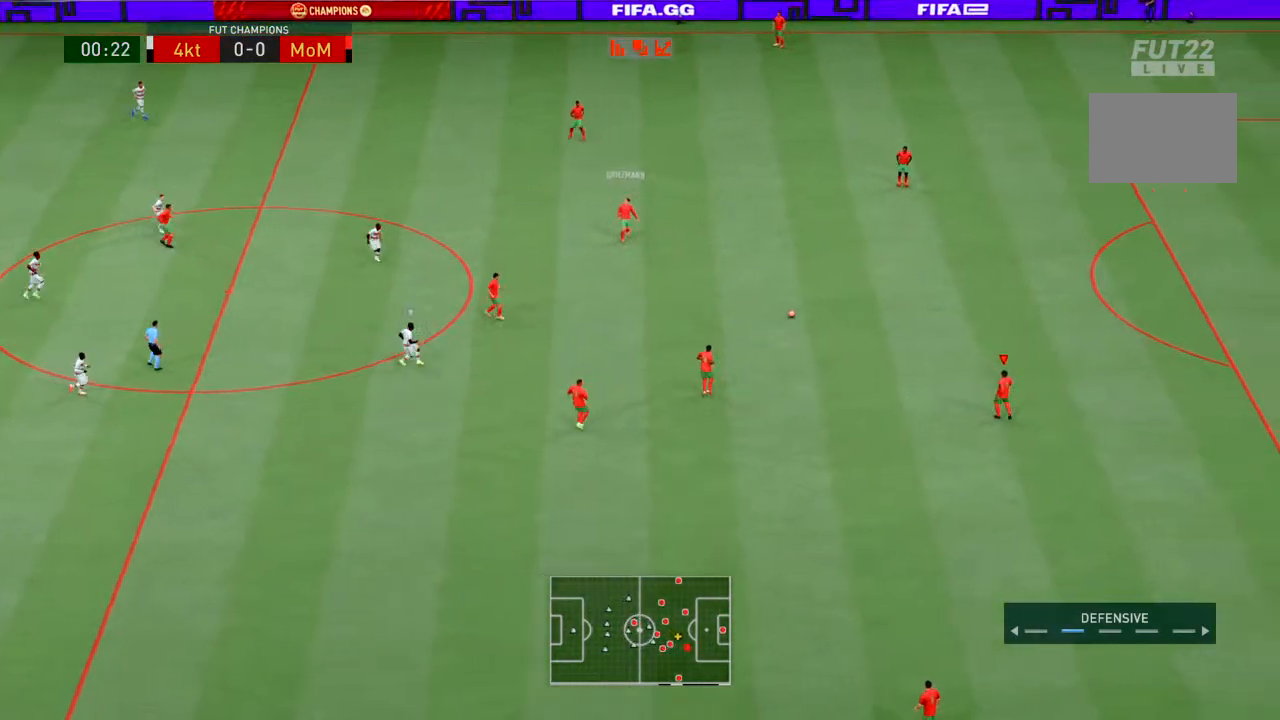
{"buttons": [], "left_stick": "down-right", "right_stick": "center", "events": [[100, "left_stick", "down"], [300, "left_stick", "down-right"]]}
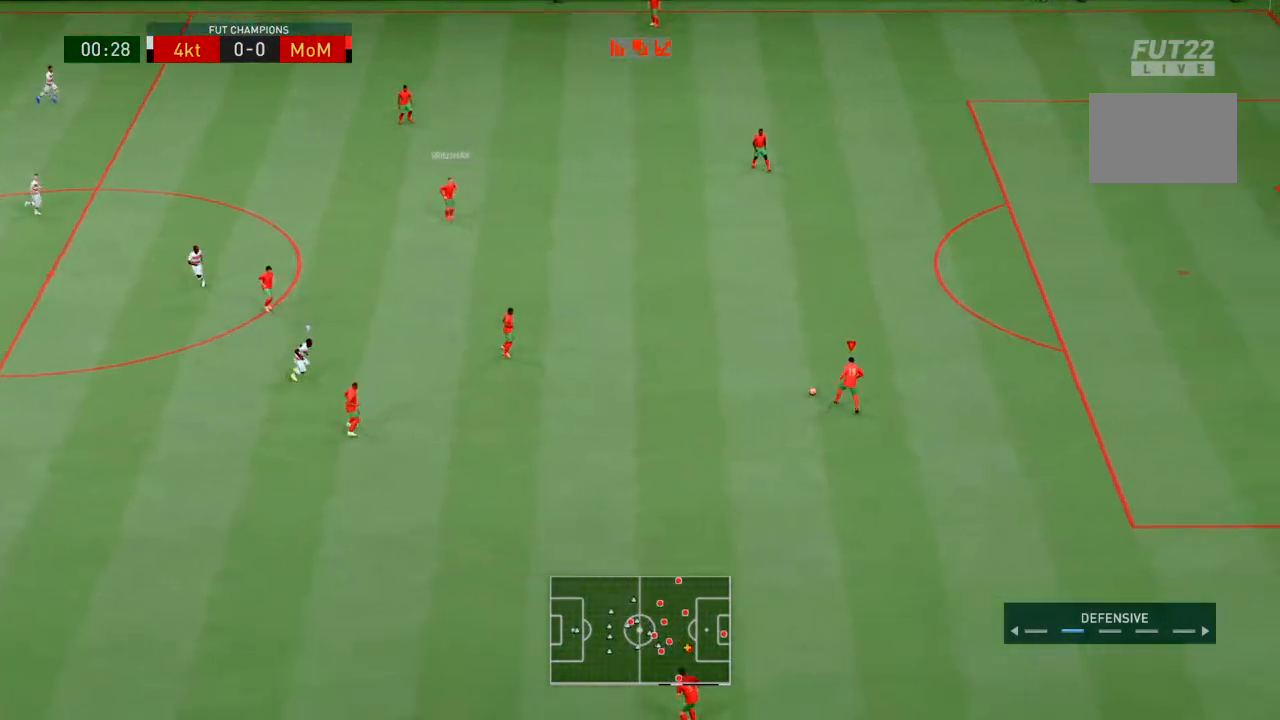
{"buttons": [], "left_stick": "down-right", "right_stick": "center", "events": []}
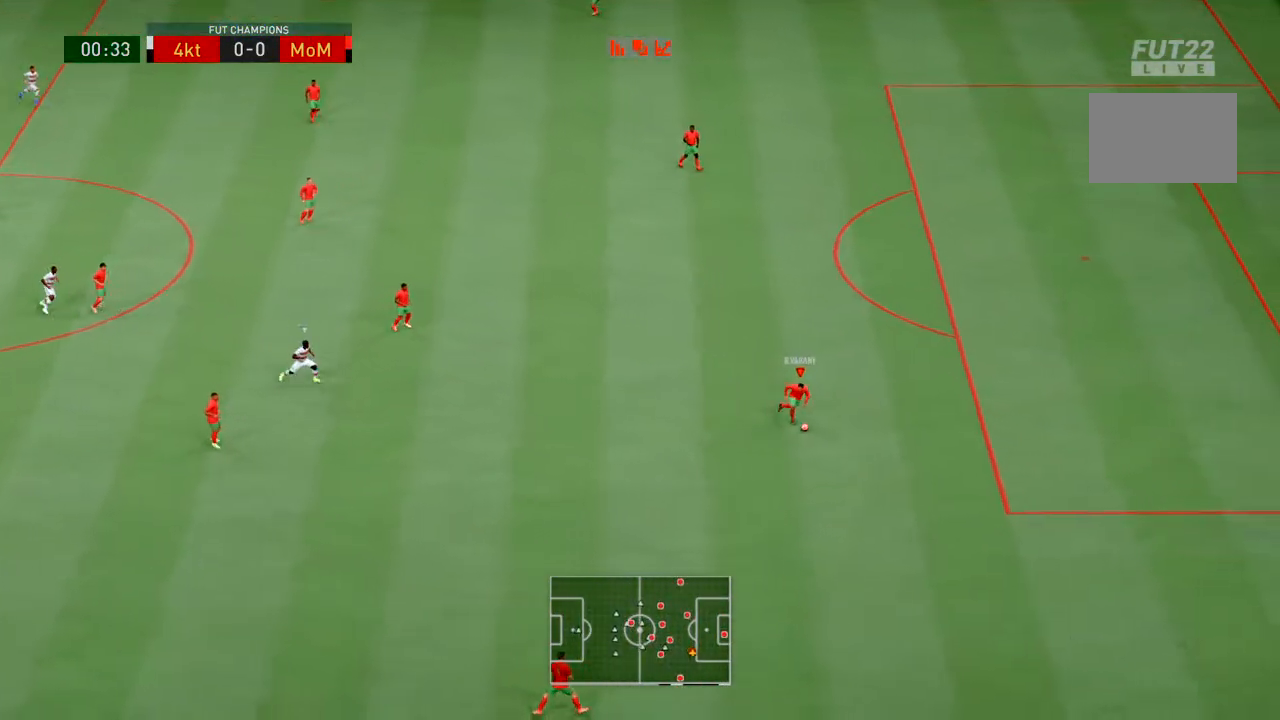
{"buttons": [], "left_stick": "down-right", "right_stick": "center", "events": []}
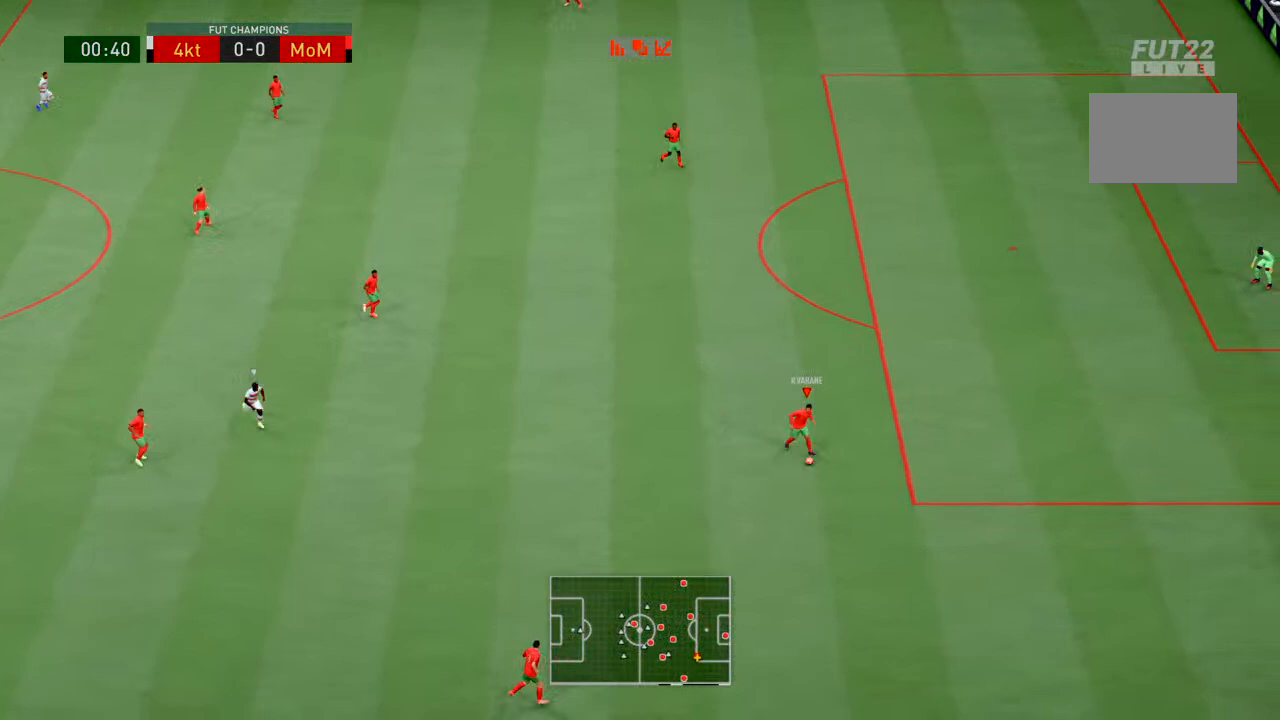
{"buttons": [], "left_stick": "up-left", "right_stick": "center", "events": [[267, "left_stick", "up"], [433, "left_stick", "up-left"]]}
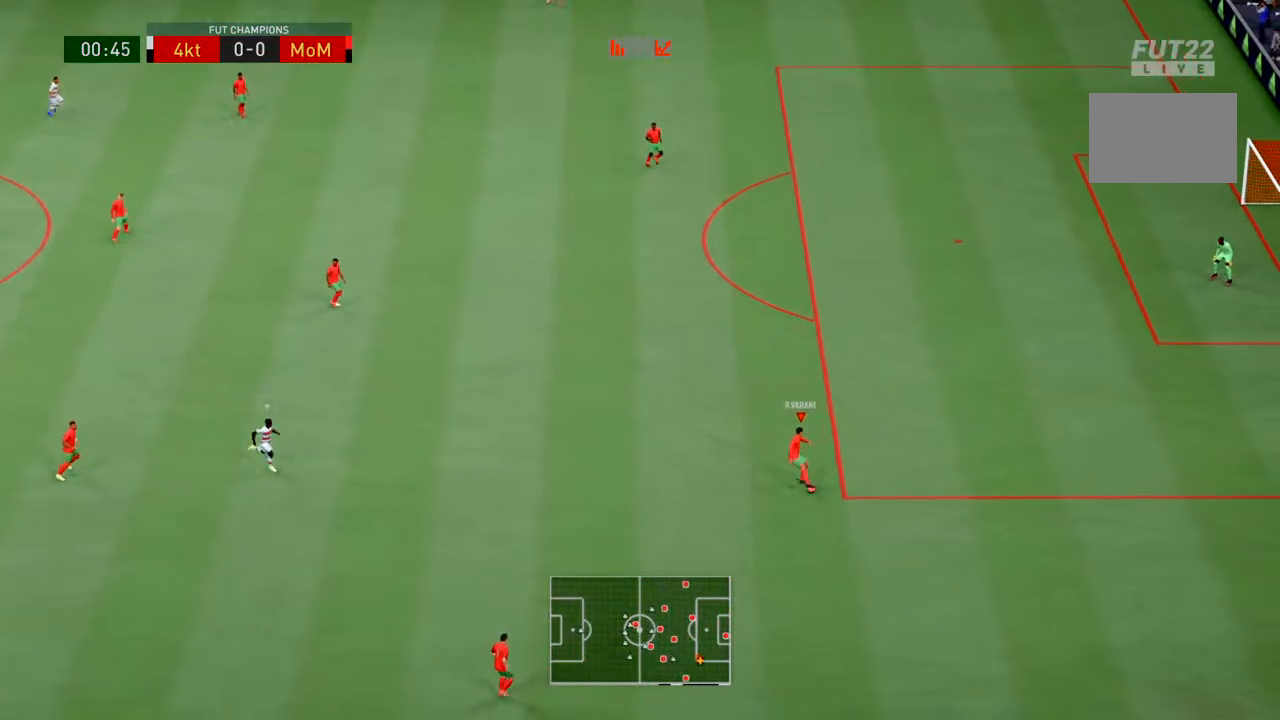
{"buttons": ["CROSS"], "left_stick": "up", "right_stick": "center", "events": [[233, "left_stick", "up"], [467, "CROSS", "down"]]}
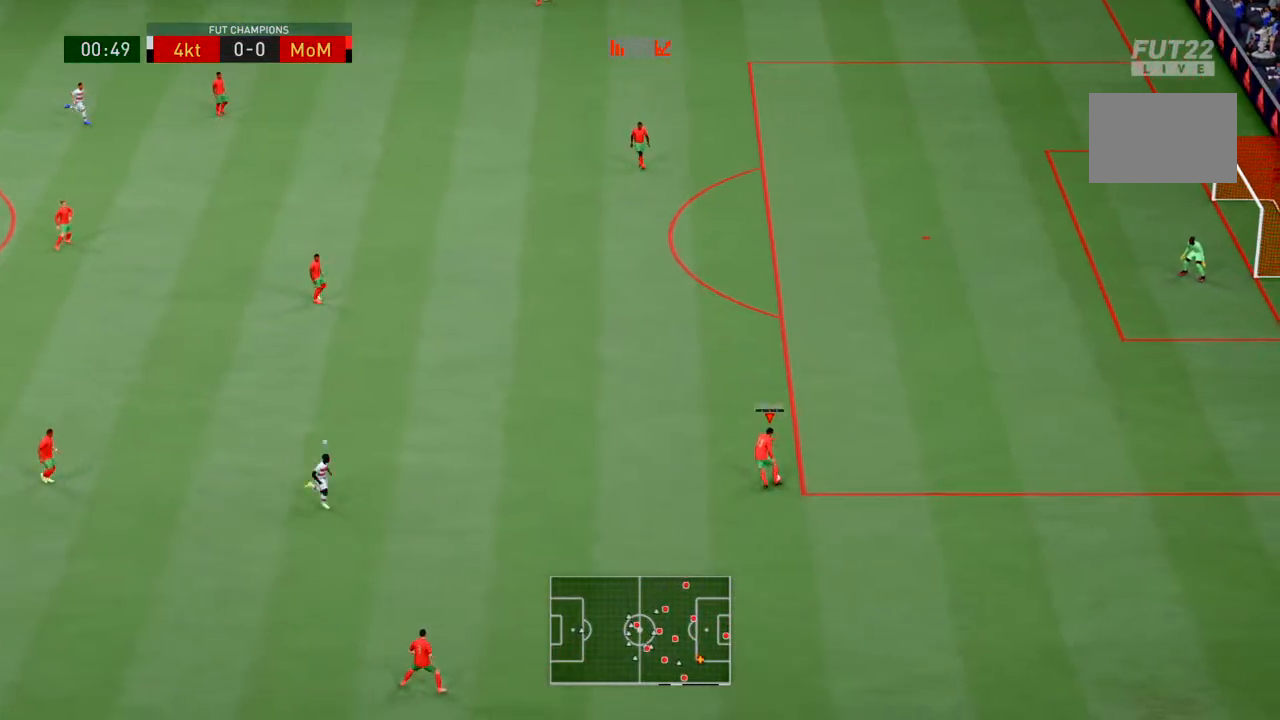
{"buttons": [], "left_stick": "up-left", "right_stick": "center", "events": [[33, "left_stick", "up-left"], [167, "CROSS", "up"]]}
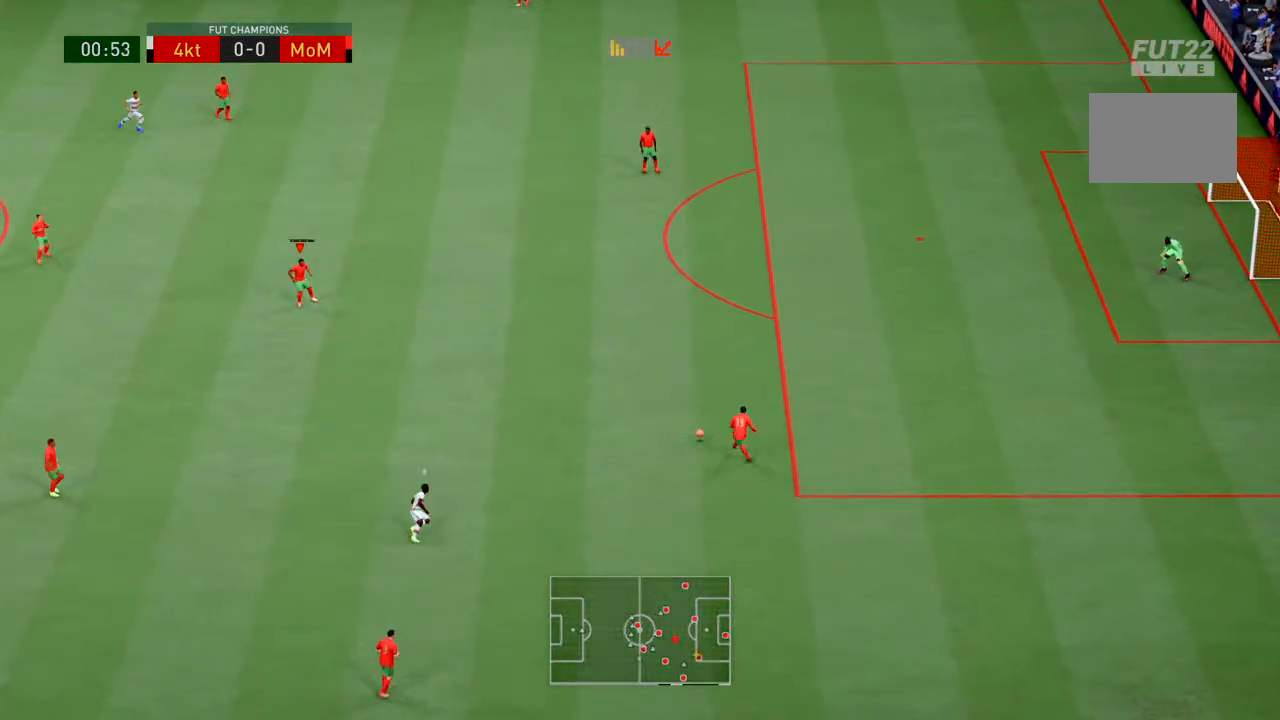
{"buttons": [], "left_stick": "down", "right_stick": "center", "events": [[100, "left_stick", "center"], [300, "left_stick", "down"]]}
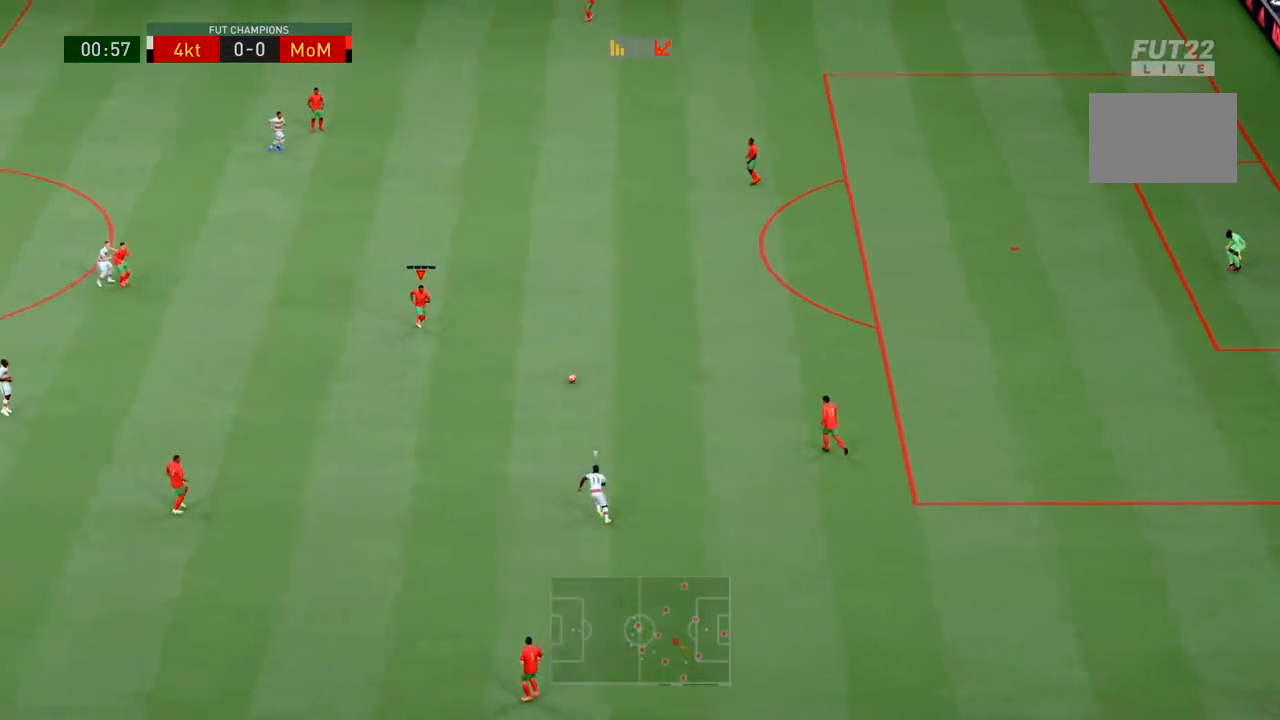
{"buttons": [], "left_stick": "down", "right_stick": "center", "events": [[167, "CROSS", "down"], [300, "CROSS", "up"]]}
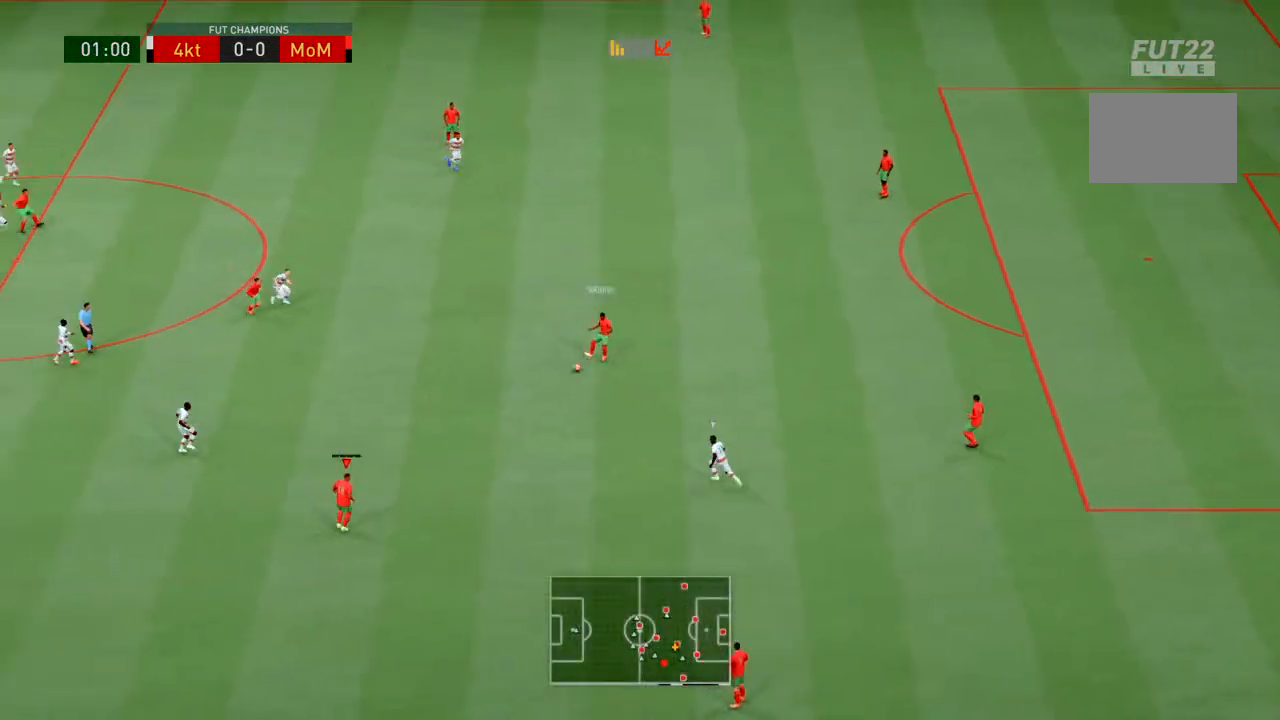
{"buttons": [], "left_stick": "right", "right_stick": "center", "events": [[67, "left_stick", "center"], [233, "left_stick", "down-right"], [433, "left_stick", "right"]]}
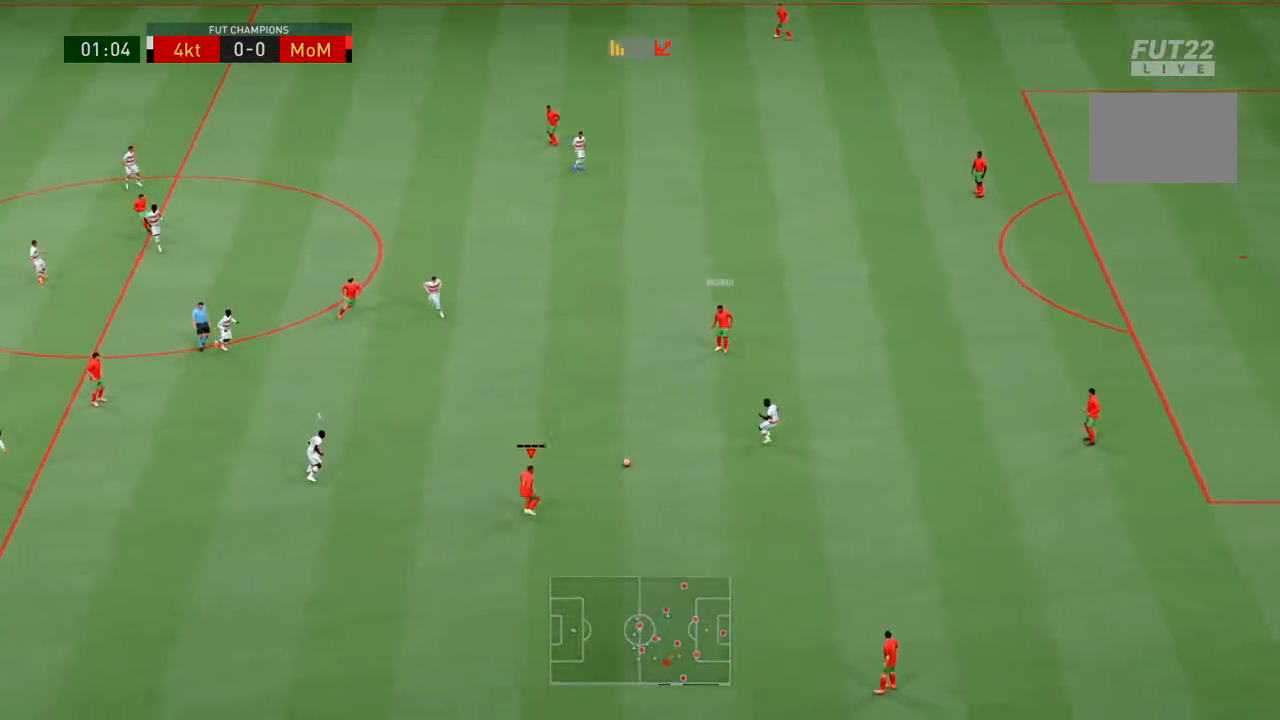
{"buttons": [], "left_stick": "down-right", "right_stick": "center", "events": [[233, "CROSS", "down"], [267, "left_stick", "down-right"], [433, "CROSS", "up"]]}
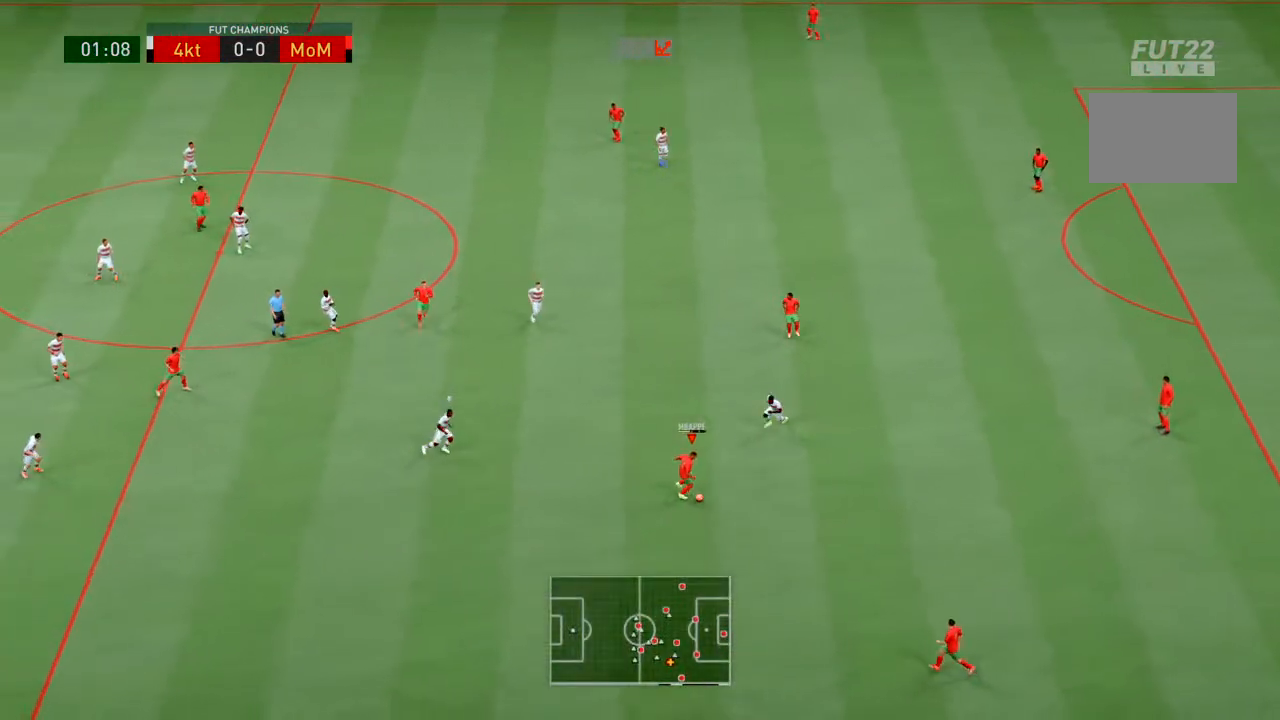
{"buttons": [], "left_stick": "up-right", "right_stick": "center", "events": [[33, "left_stick", "center"], [367, "left_stick", "up-right"]]}
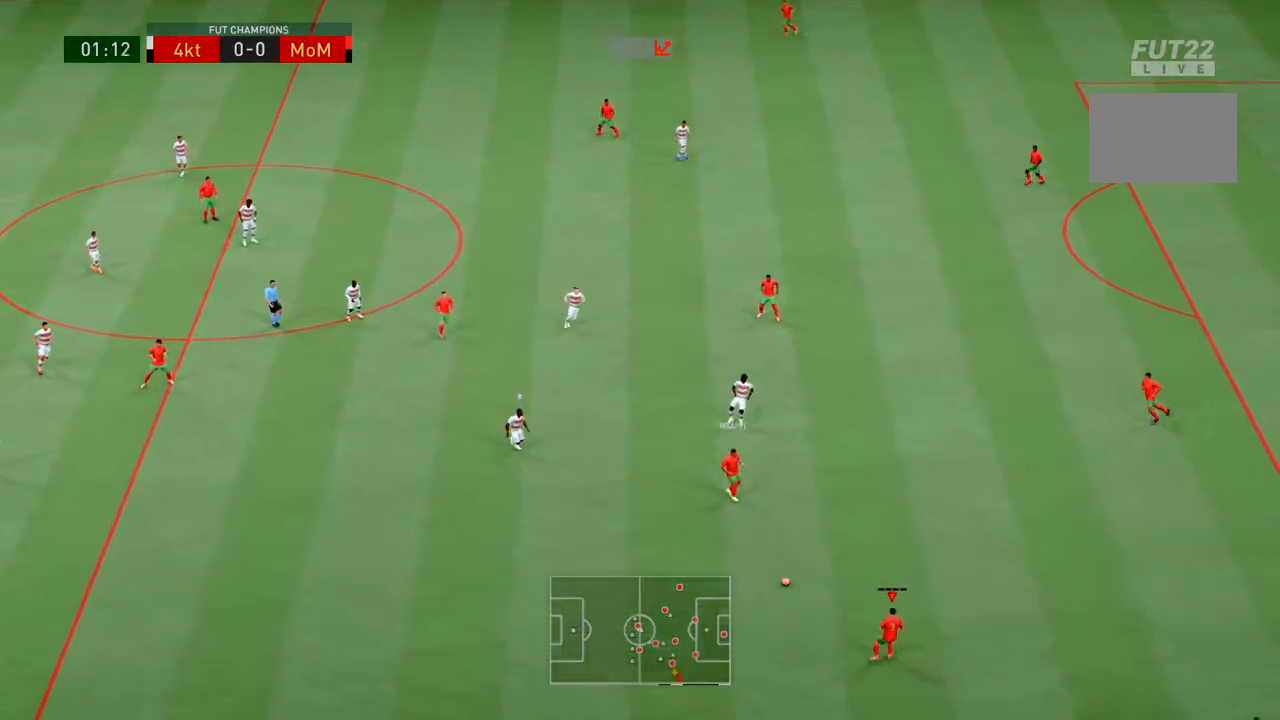
{"buttons": ["CROSS"], "left_stick": "up-right", "right_stick": "center", "events": [[467, "CROSS", "down"]]}
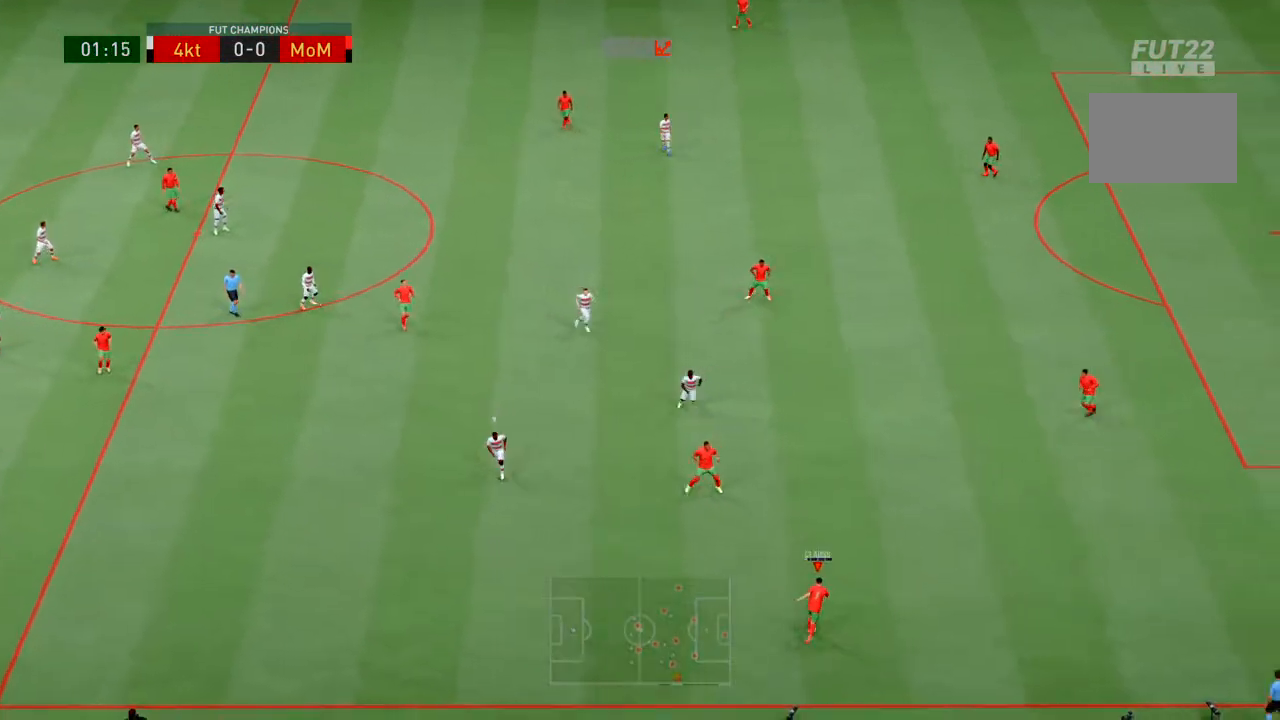
{"buttons": [], "left_stick": "up", "right_stick": "center", "events": [[200, "CROSS", "up"], [433, "left_stick", "up"]]}
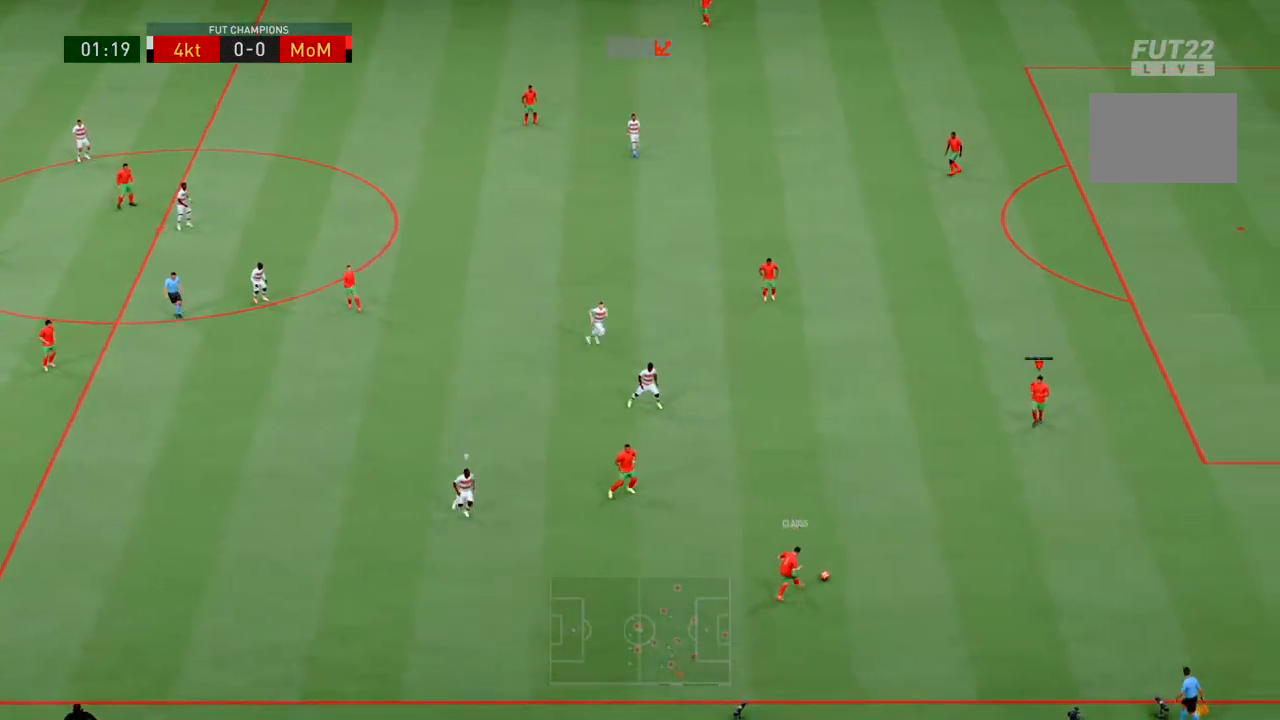
{"buttons": [], "left_stick": "up", "right_stick": "center", "events": [[100, "left_stick", "center"], [333, "left_stick", "up"]]}
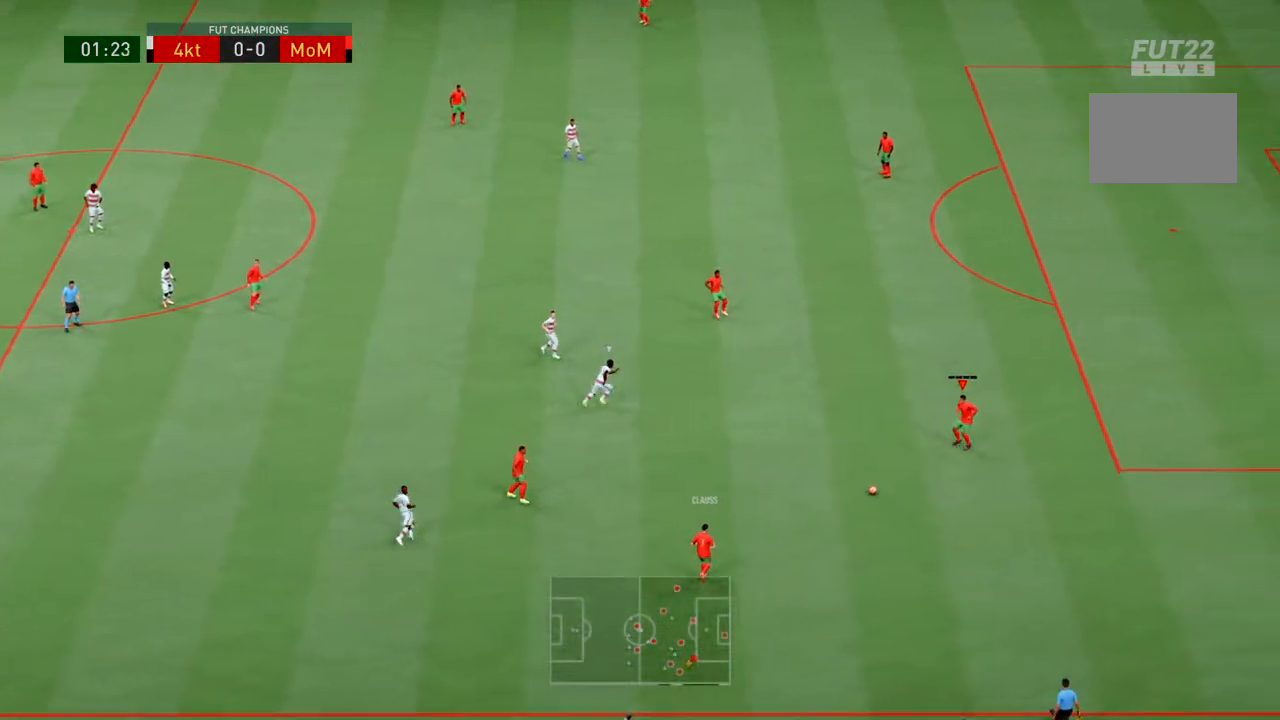
{"buttons": [], "left_stick": "up", "right_stick": "center", "events": []}
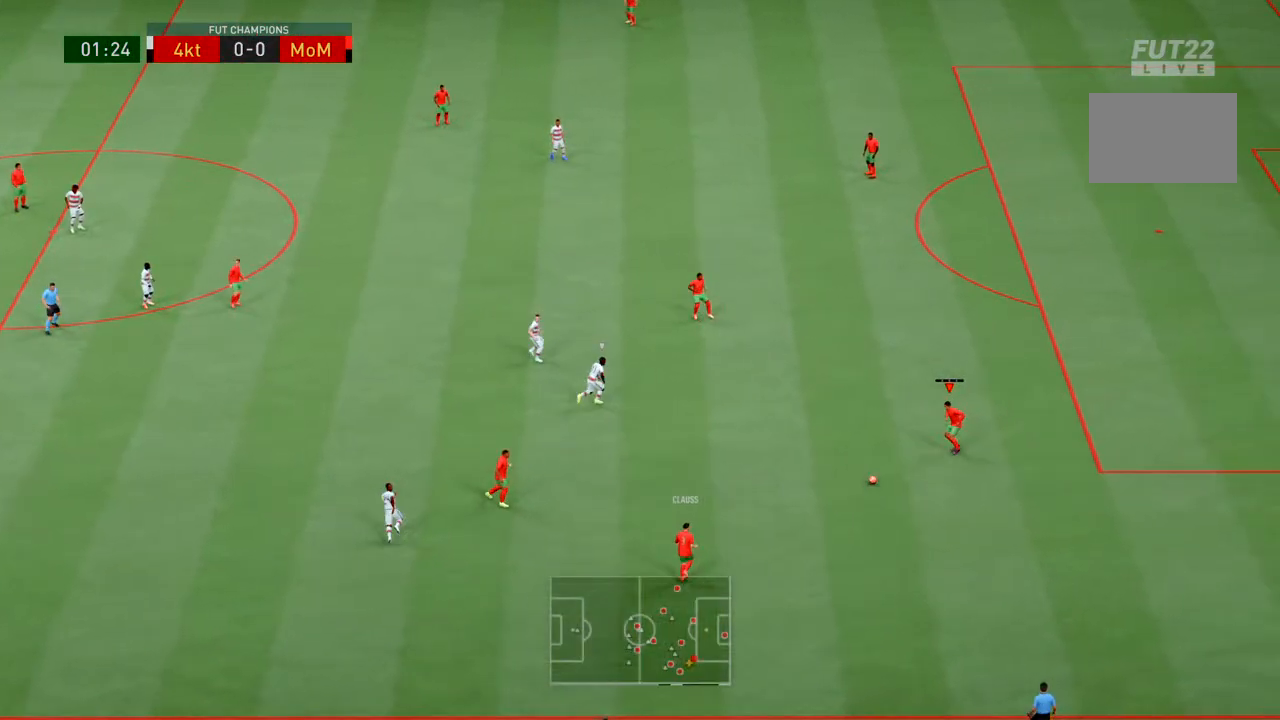
{"buttons": [], "left_stick": "up", "right_stick": "center", "events": []}
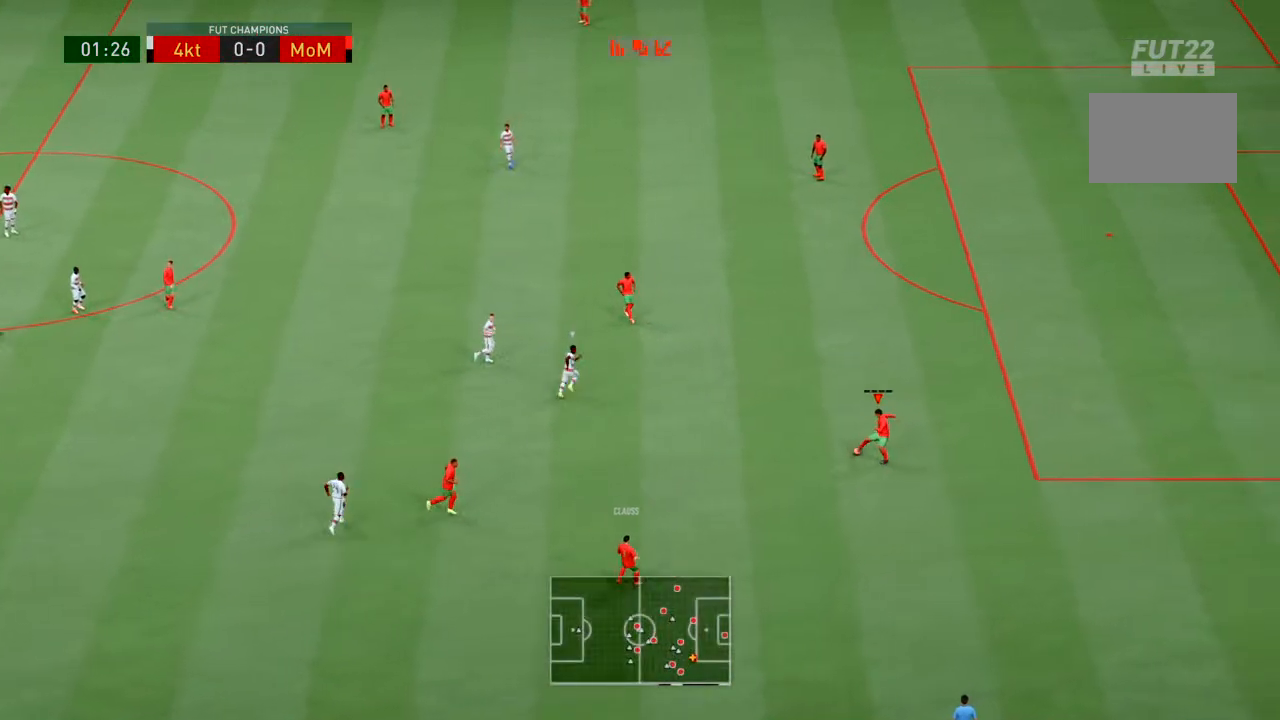
{"buttons": [], "left_stick": "left", "right_stick": "center", "events": [[167, "left_stick", "left"]]}
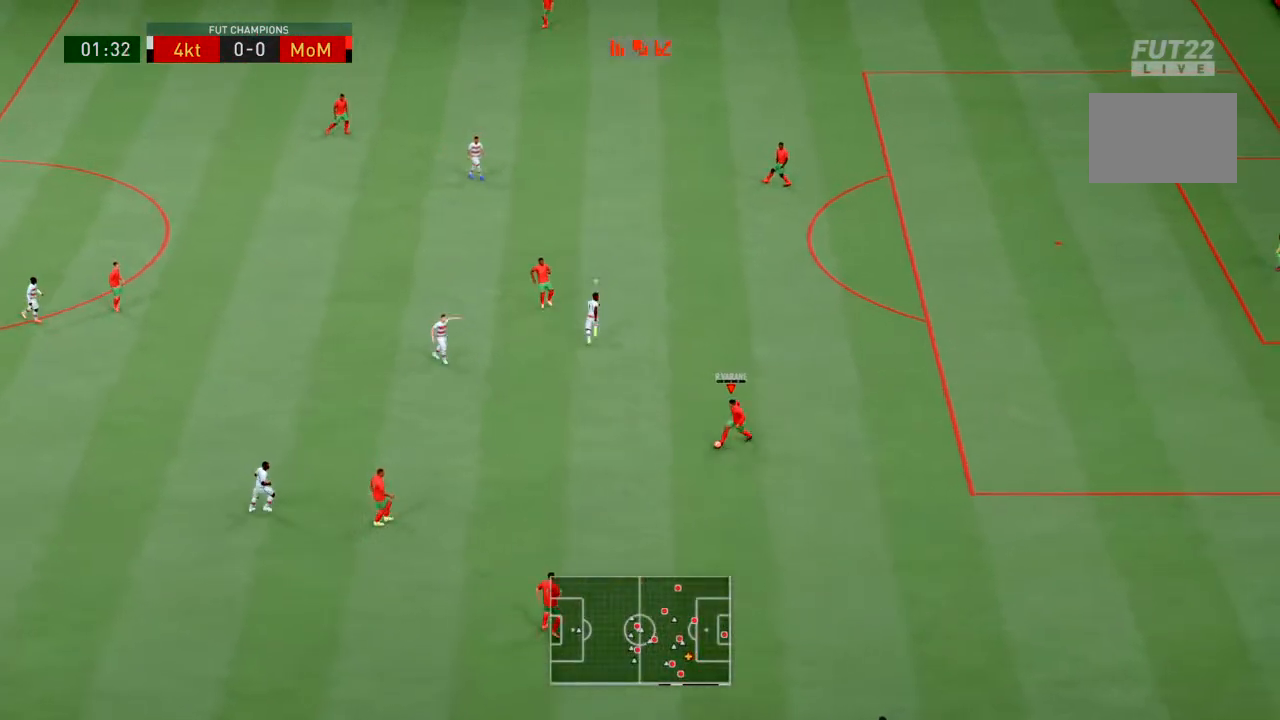
{"buttons": [], "left_stick": "left", "right_stick": "center", "events": []}
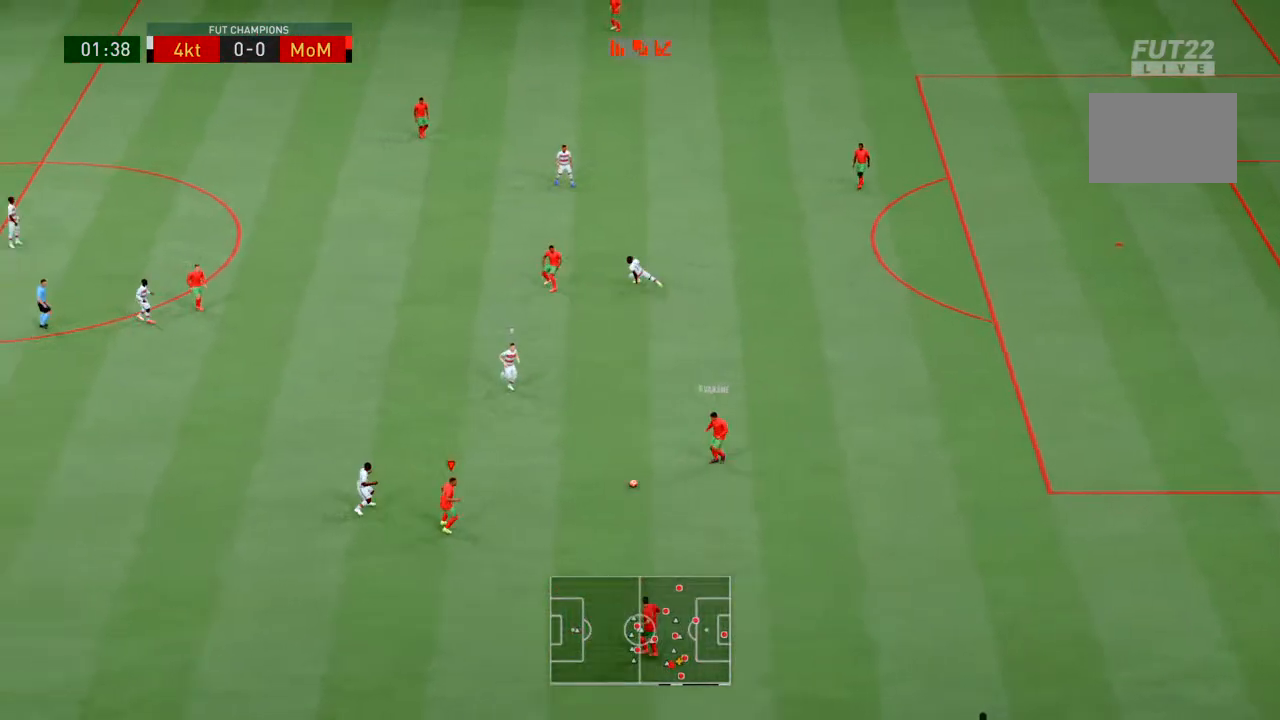
{"buttons": ["CROSS"], "left_stick": "down-right", "right_stick": "center", "events": [[33, "CROSS", "down"], [67, "CROSS", "up"], [300, "left_stick", "down-right"], [433, "CROSS", "down"]]}